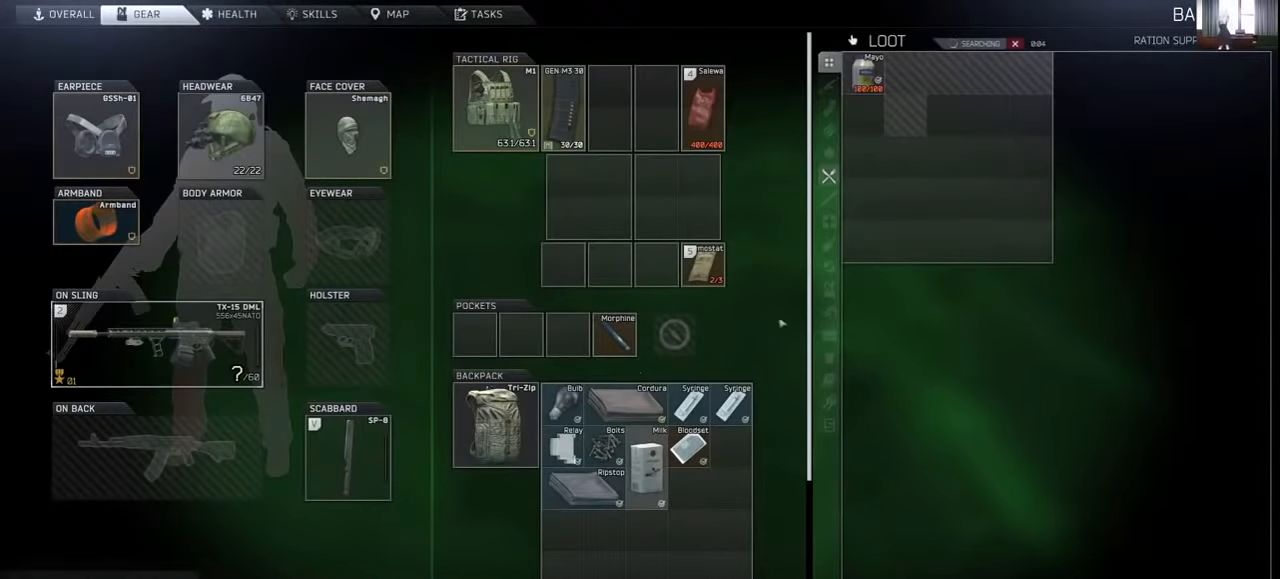
Gameplay with keyboard and mouse; each line is a JSON object with the keys and mouse buttons held at the frame after it. "events" lists presses ("down") and releases ("up") of "1", "2", "3", "4", "5", "a", "alt", "c", "caps_lock", "ctrl", "d", "e", "f", "g", "q", "r", "s", "shift", "space", "t", "tab", "v", "w", "x", "z", "mouse_left", "mouse_wheel" and "mouse_right" between this image and that frame as [ms after this image, input, new state], when the widget could be followed in between. "mouse_left", "mouse_wheel", "mouse_right" = the "left", "wheel", "right" buttons of the "mouse" list. No other keys are recorded. "wheel" means that the mouse wheel is clicked or scrolled. Mouse movement is not recorded.
{"keys": ["ctrl"], "mouse": ["left"], "events": [[266, "ctrl", "down"], [466, "mouse_left", "down"]]}
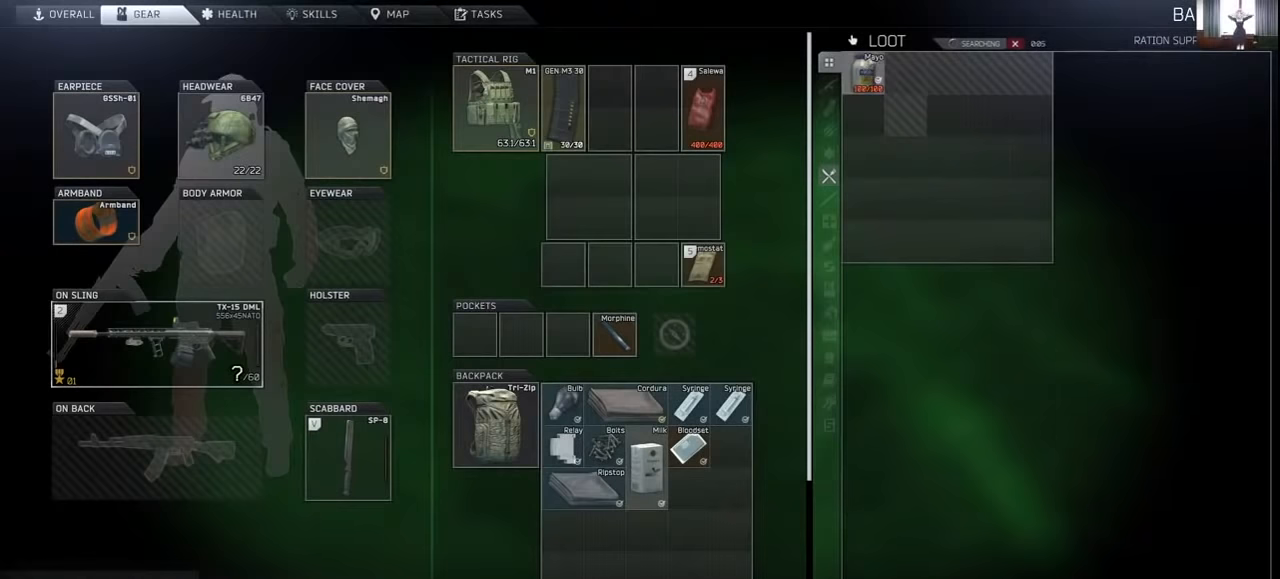
{"keys": ["ctrl"], "mouse": [], "events": [[66, "mouse_left", "up"]]}
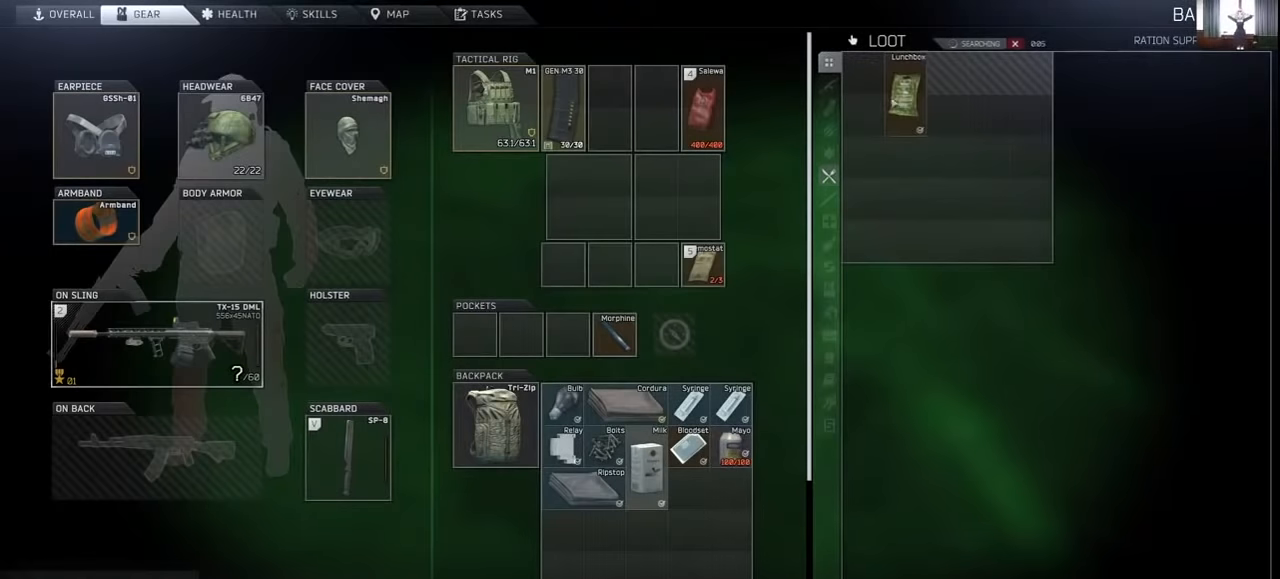
{"keys": ["ctrl"], "mouse": [], "events": [[400, "mouse_left", "down"], [466, "mouse_left", "up"]]}
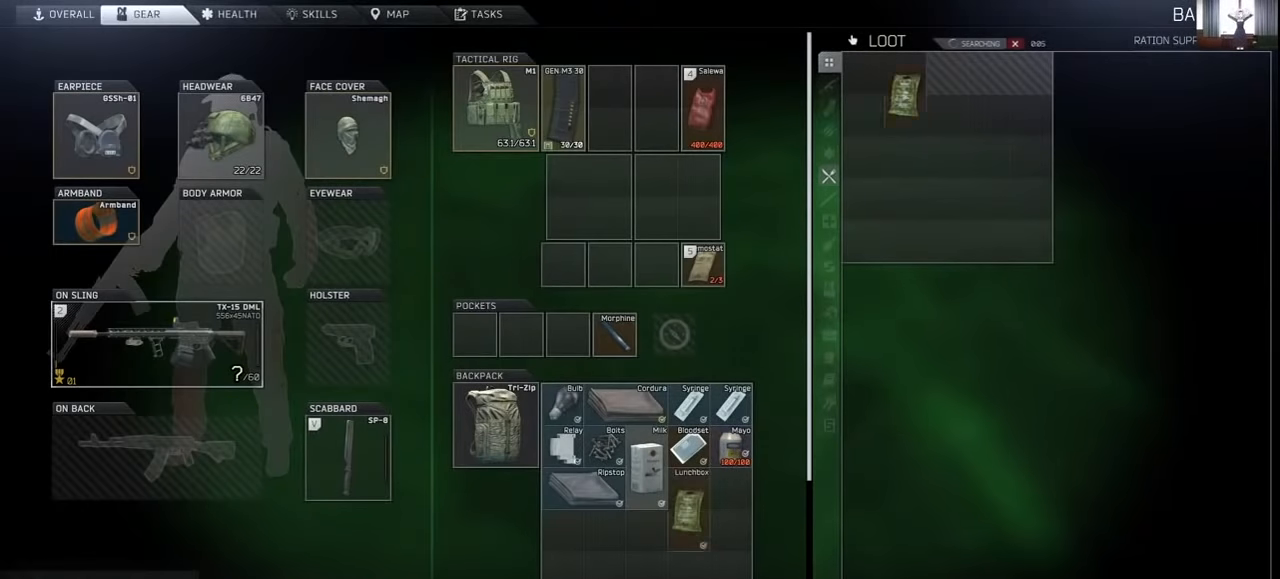
{"keys": ["ctrl"], "mouse": [], "events": []}
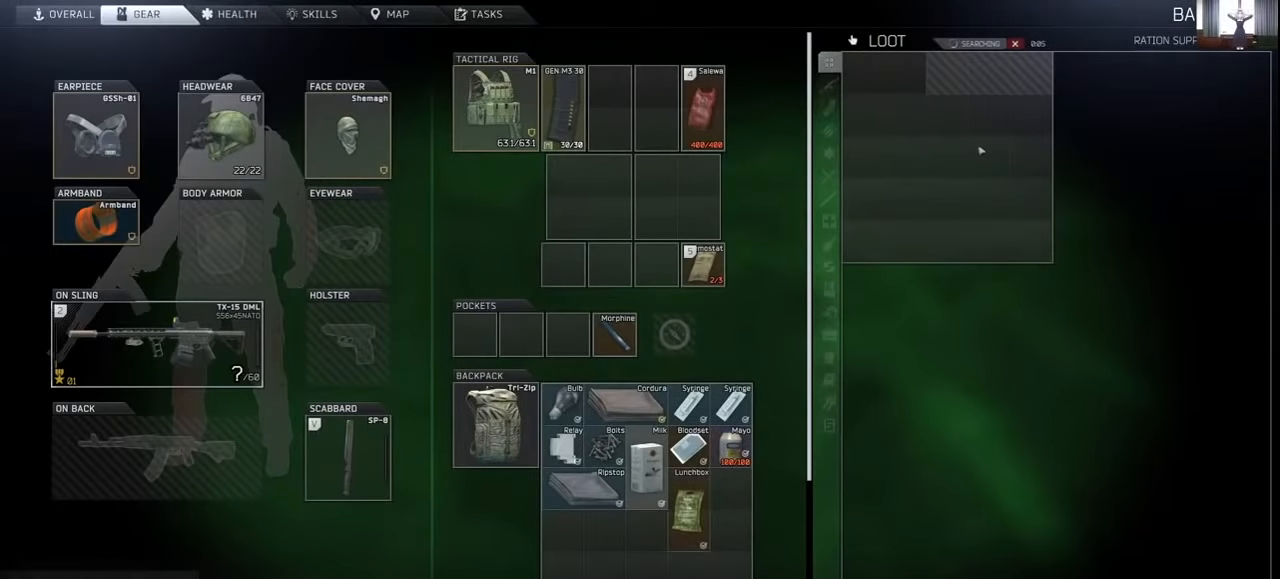
{"keys": [], "mouse": ["left"], "events": [[66, "ctrl", "up"], [466, "mouse_left", "down"]]}
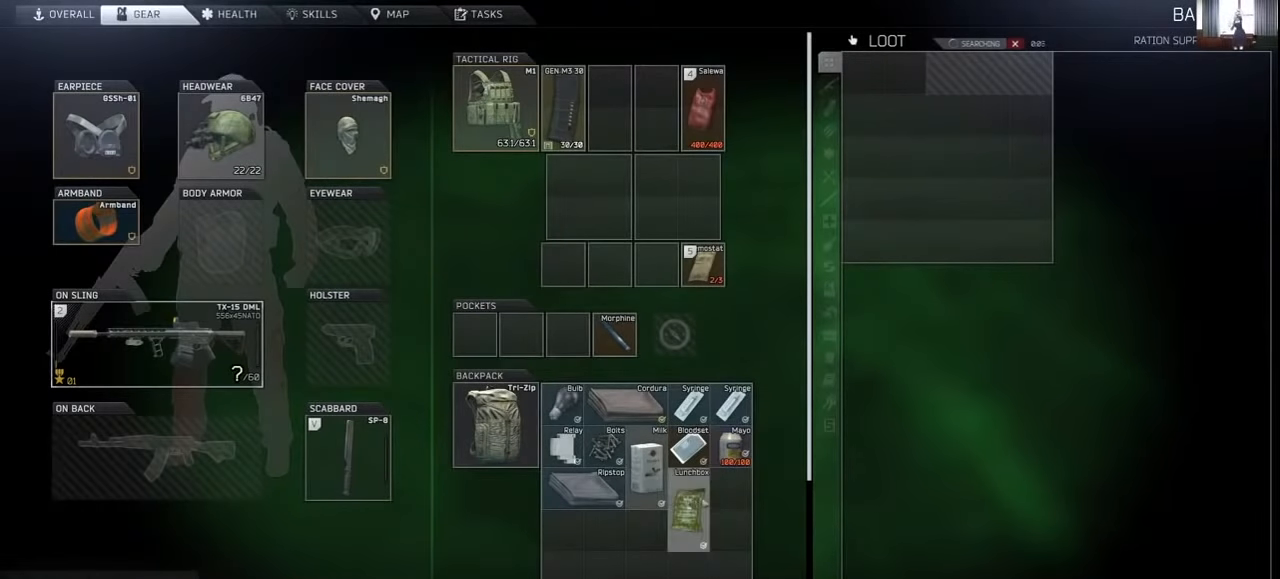
{"keys": [], "mouse": [], "events": [[66, "r", "down"], [166, "r", "up"], [366, "mouse_left", "up"]]}
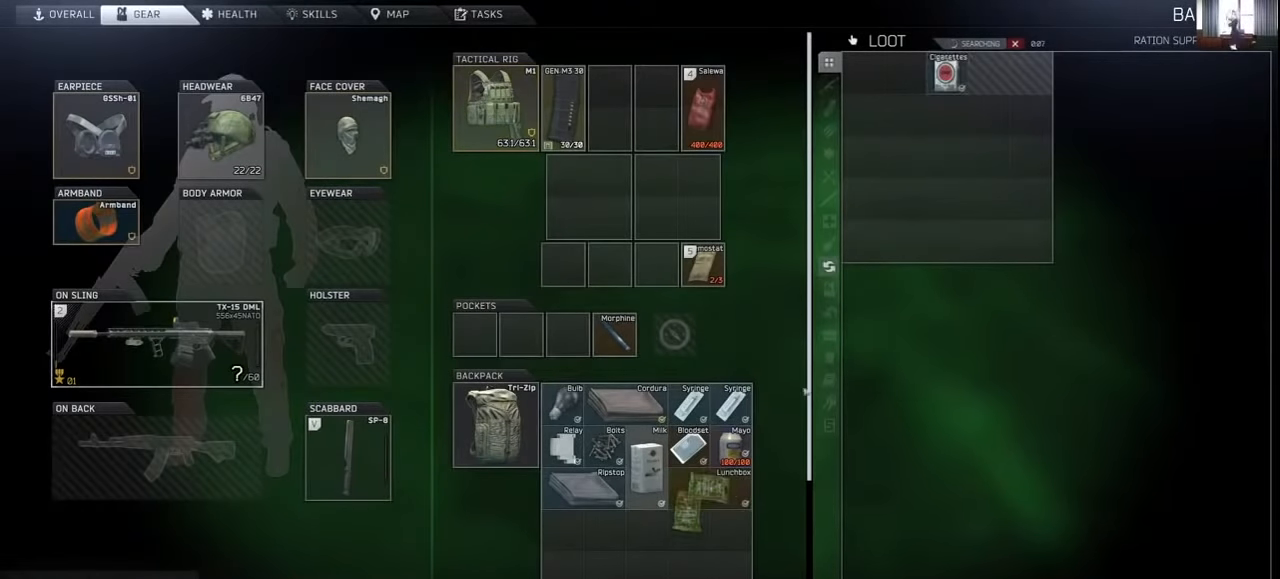
{"keys": [], "mouse": [], "events": []}
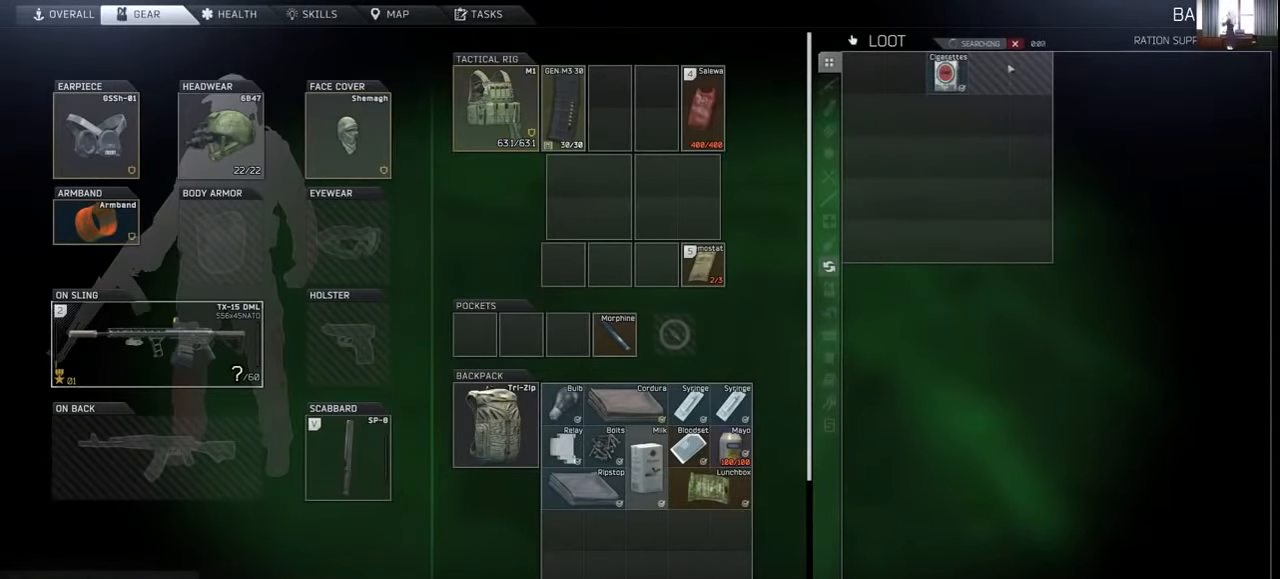
{"keys": [], "mouse": [], "events": []}
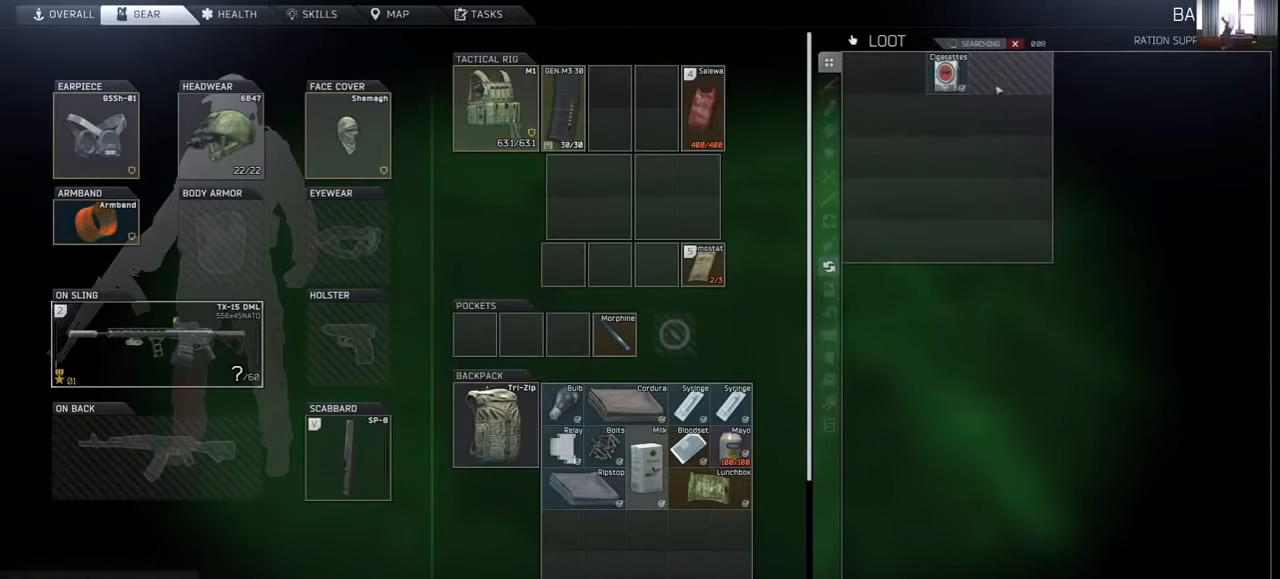
{"keys": [], "mouse": [], "events": []}
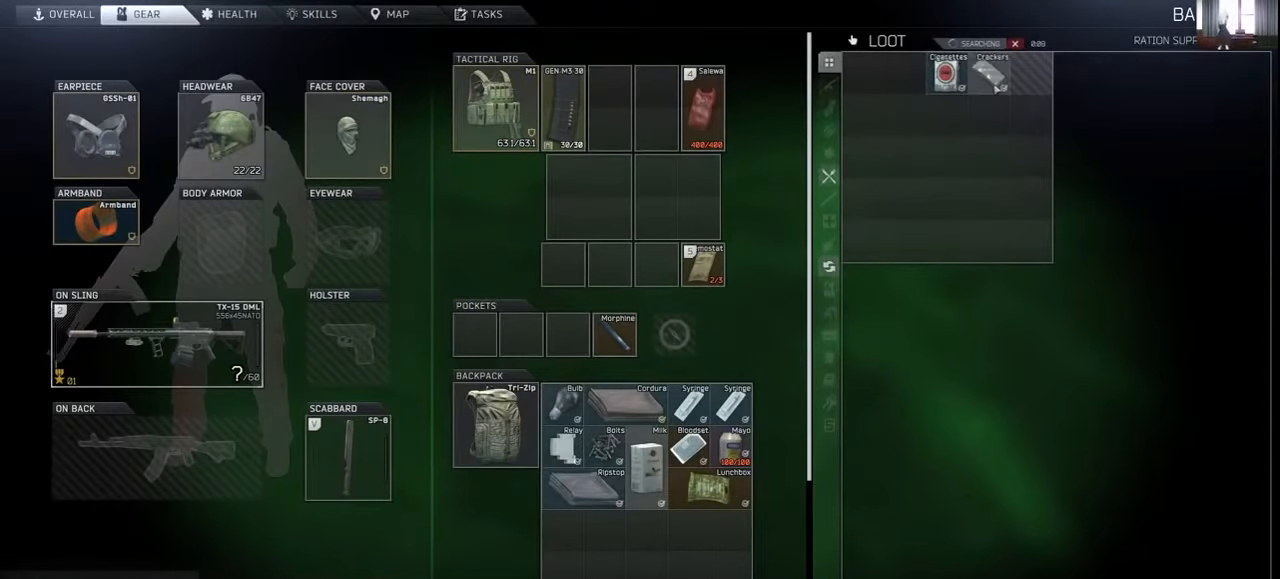
{"keys": [], "mouse": [], "events": []}
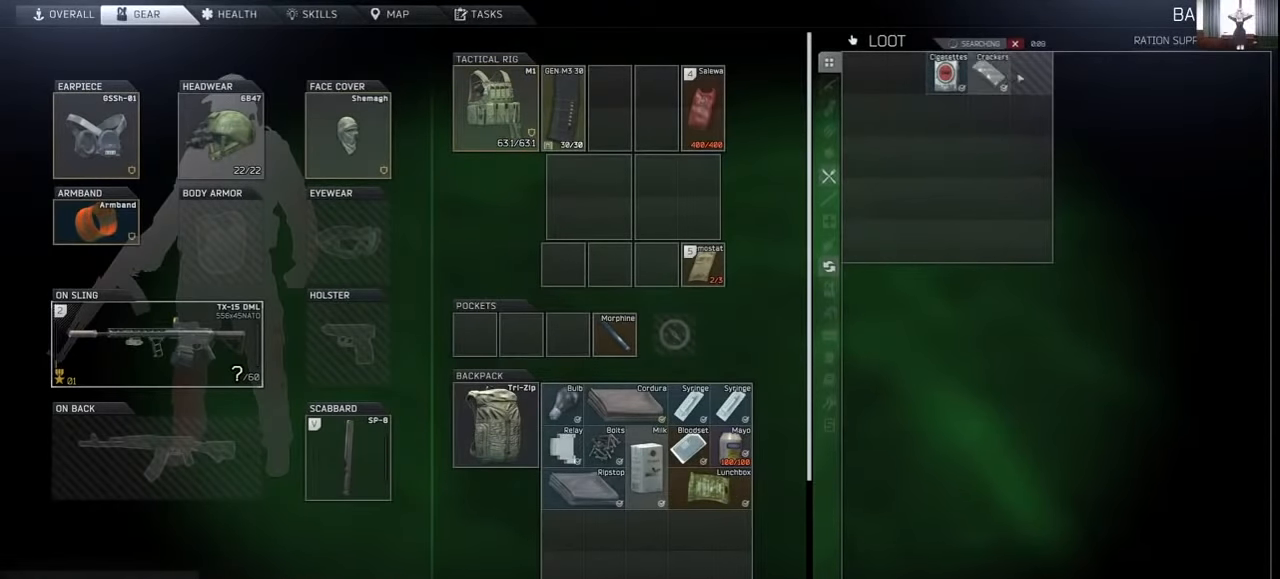
{"keys": [], "mouse": [], "events": []}
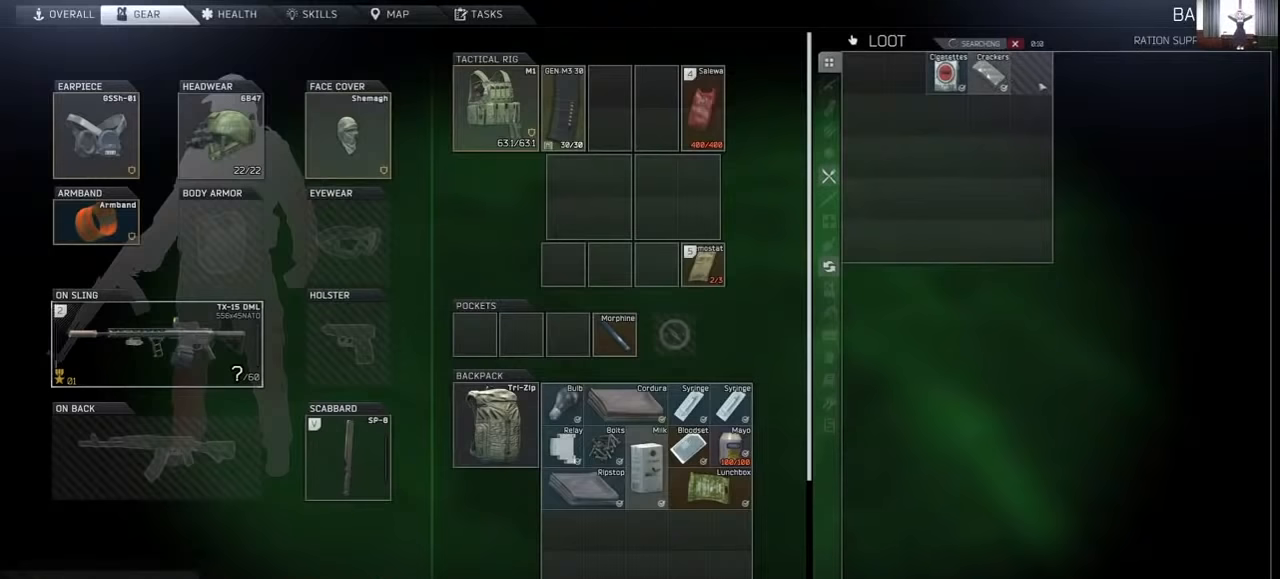
{"keys": [], "mouse": [], "events": []}
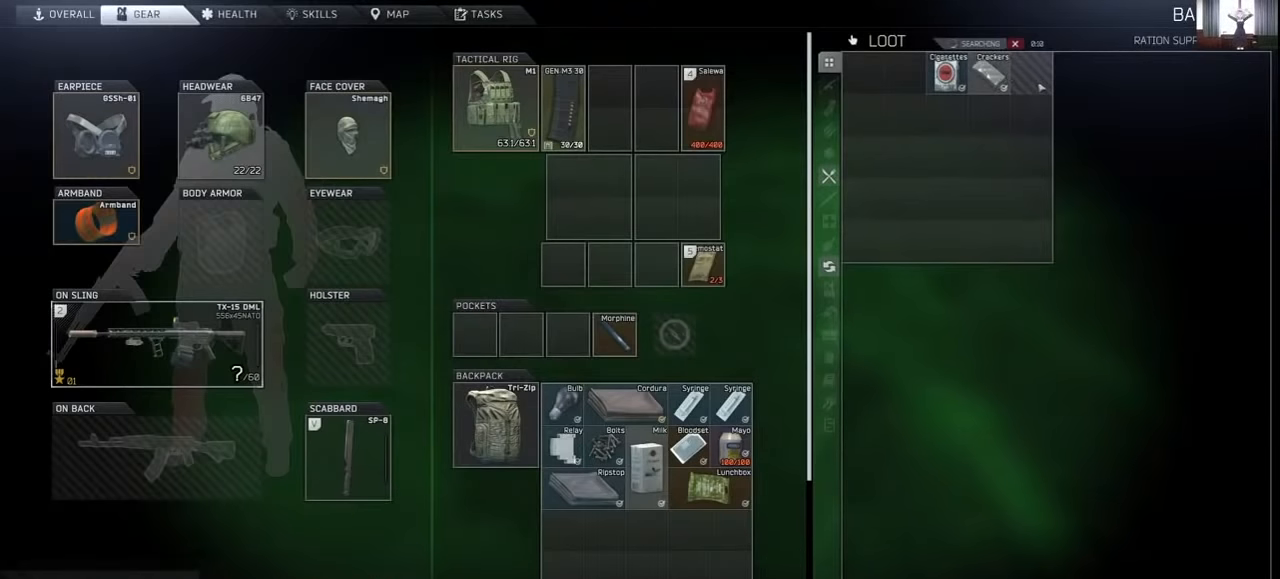
{"keys": [], "mouse": [], "events": []}
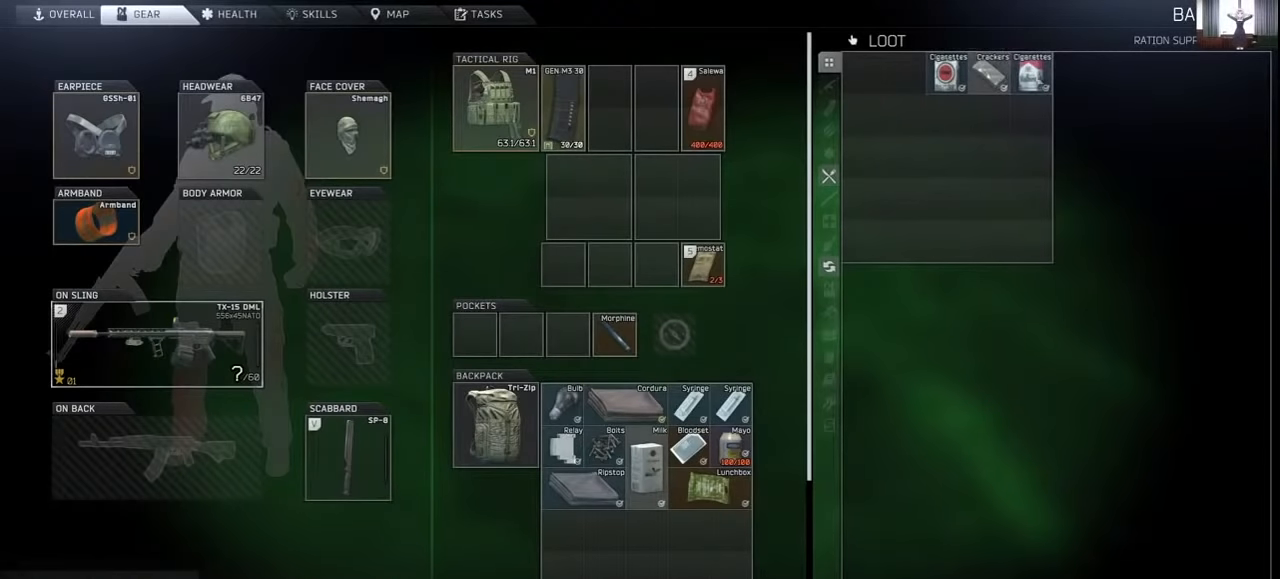
{"keys": ["d", "w"], "mouse": [], "events": [[200, "tab", "down"], [300, "c", "down"], [300, "d", "down"], [300, "tab", "up"], [400, "c", "up"], [433, "w", "down"]]}
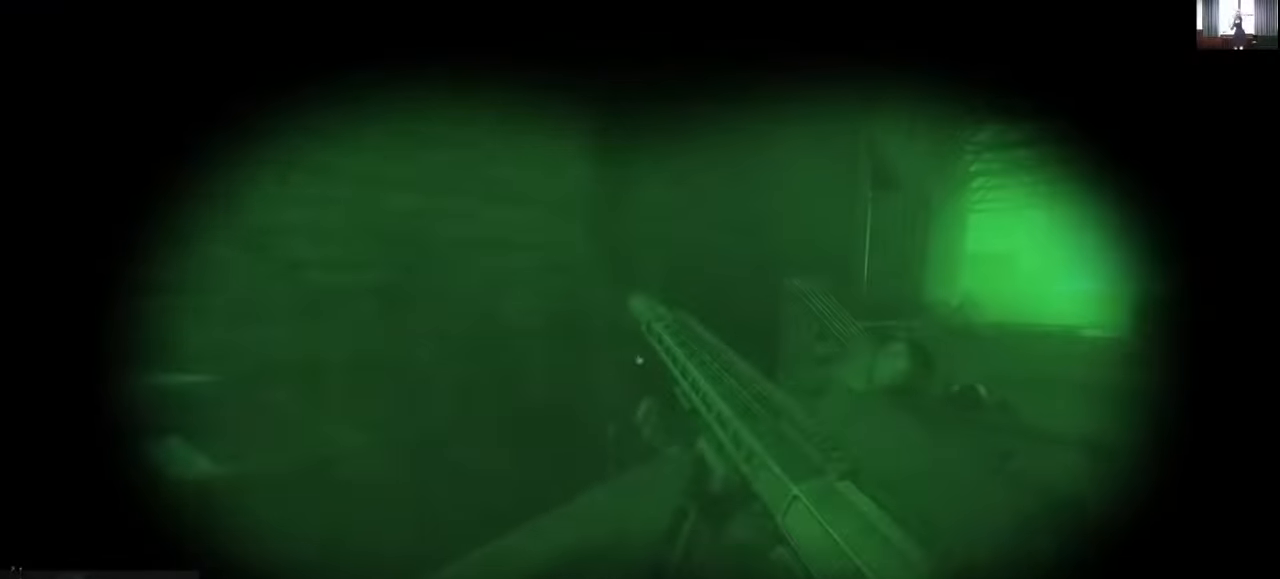
{"keys": ["d", "shift", "w"], "mouse": [], "events": [[266, "shift", "down"]]}
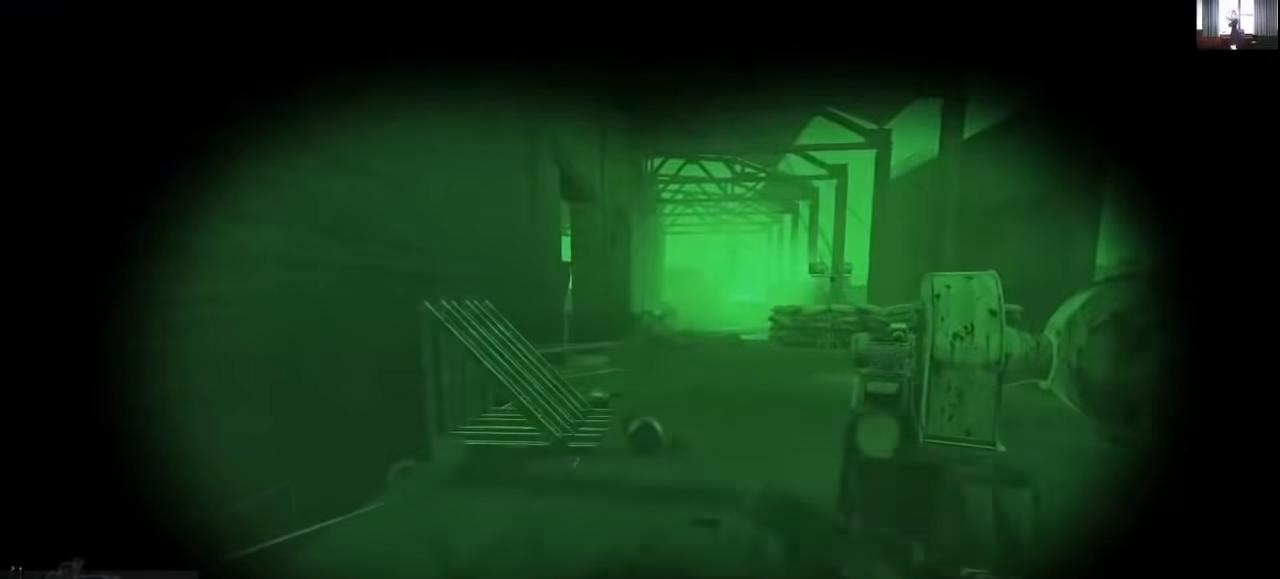
{"keys": ["d", "shift", "w"], "mouse": [], "events": [[66, "d", "up"], [366, "d", "down"]]}
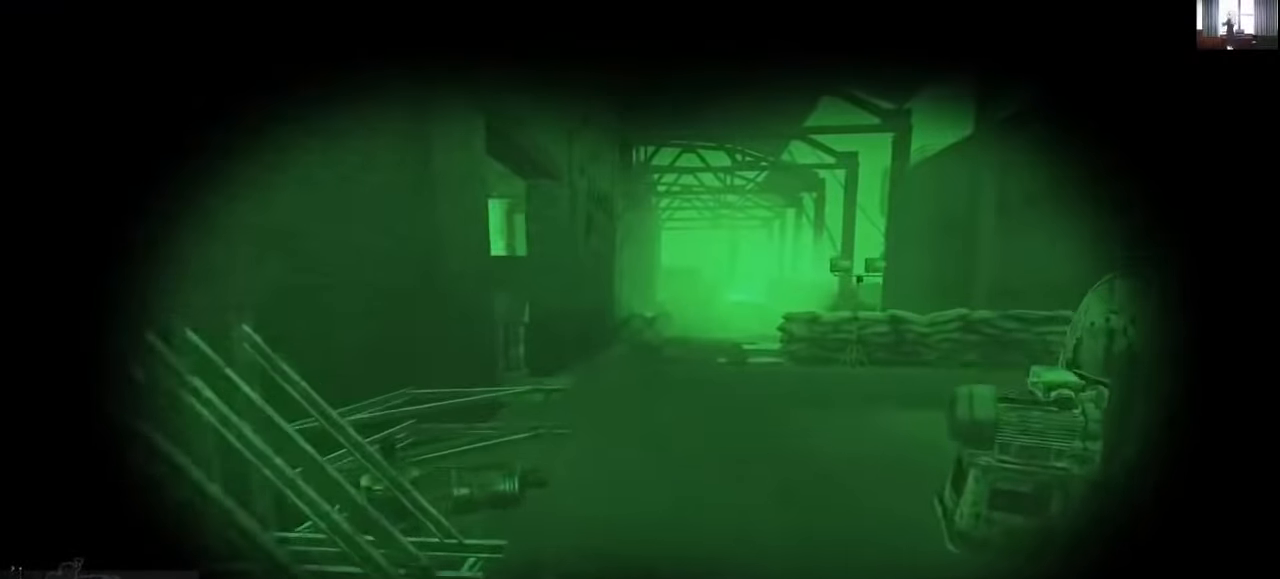
{"keys": ["shift", "w"], "mouse": [], "events": [[166, "d", "up"]]}